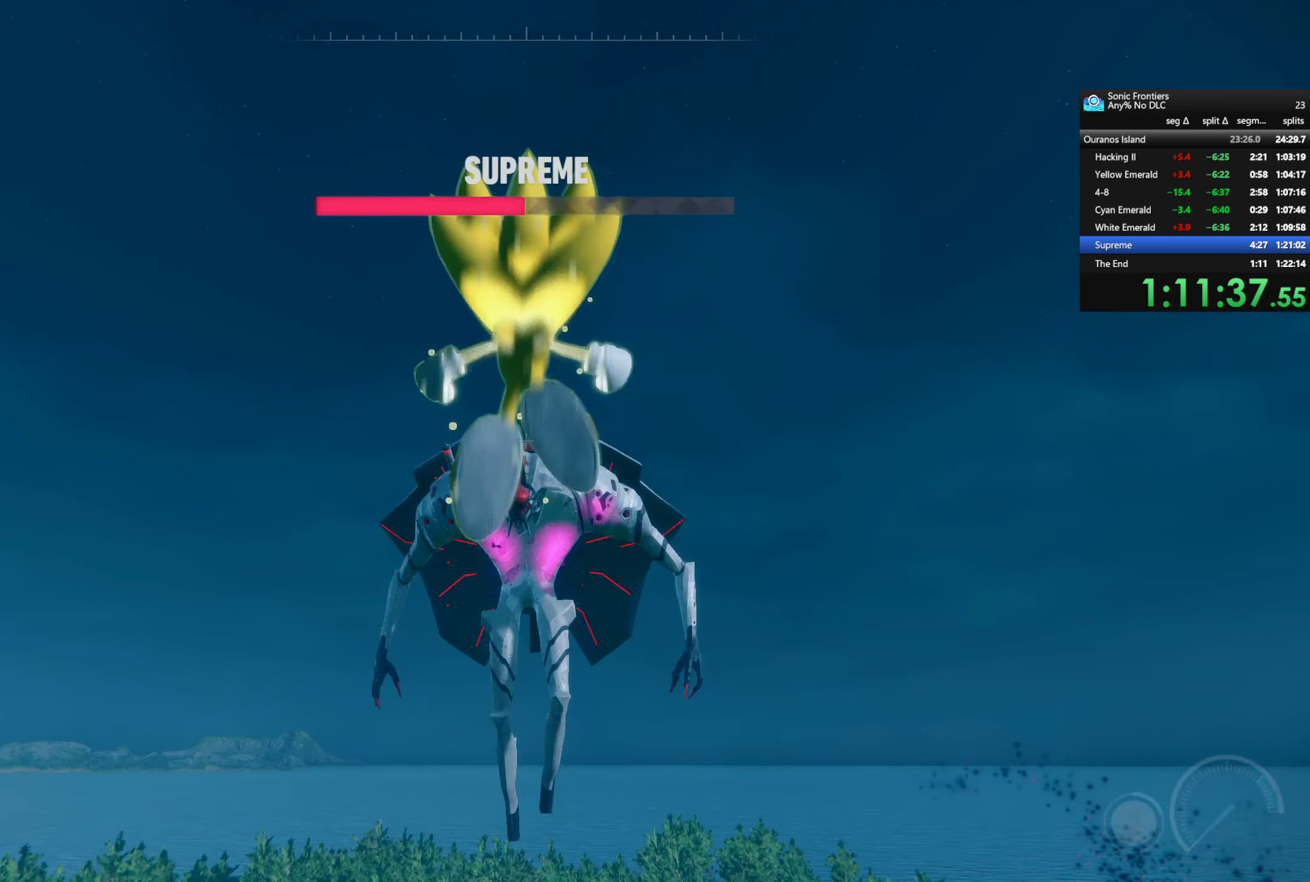
Gameplay with a controller (PlayStation layout); each line is a JSON object with the inputs held at the frame after it (dt_ms = milliseconds from this image to that frame). "events" lists button and stick changes between this image and that frame as [ms after this image, input, new state], when the widget could be followed in between.
{"dt_ms": 500, "buttons": [], "left_stick": "up", "right_stick": "center", "events": [[350, "left_stick", "up"]]}
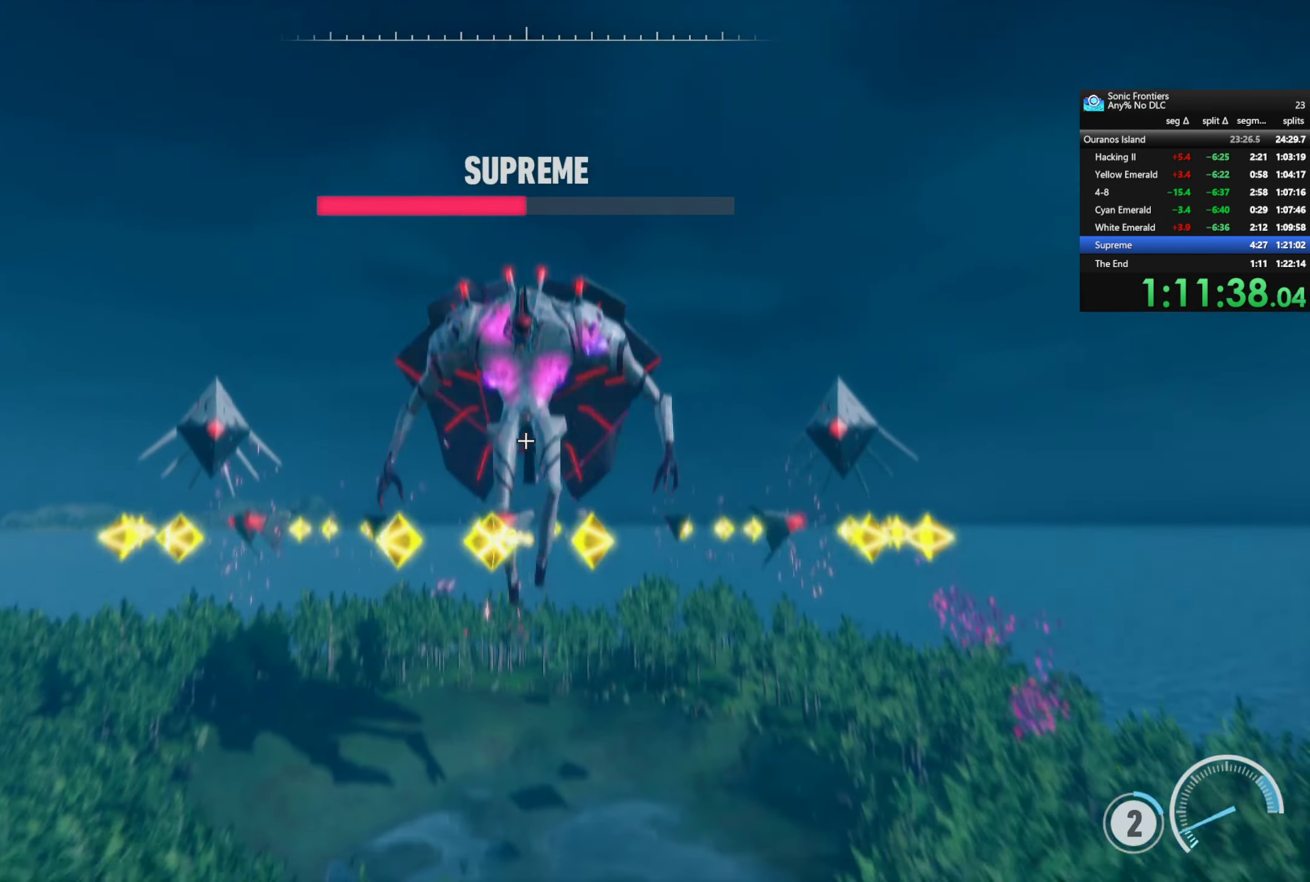
{"dt_ms": 1000, "buttons": ["R2"], "left_stick": "up", "right_stick": "center", "events": [[583, "R2", "down"]]}
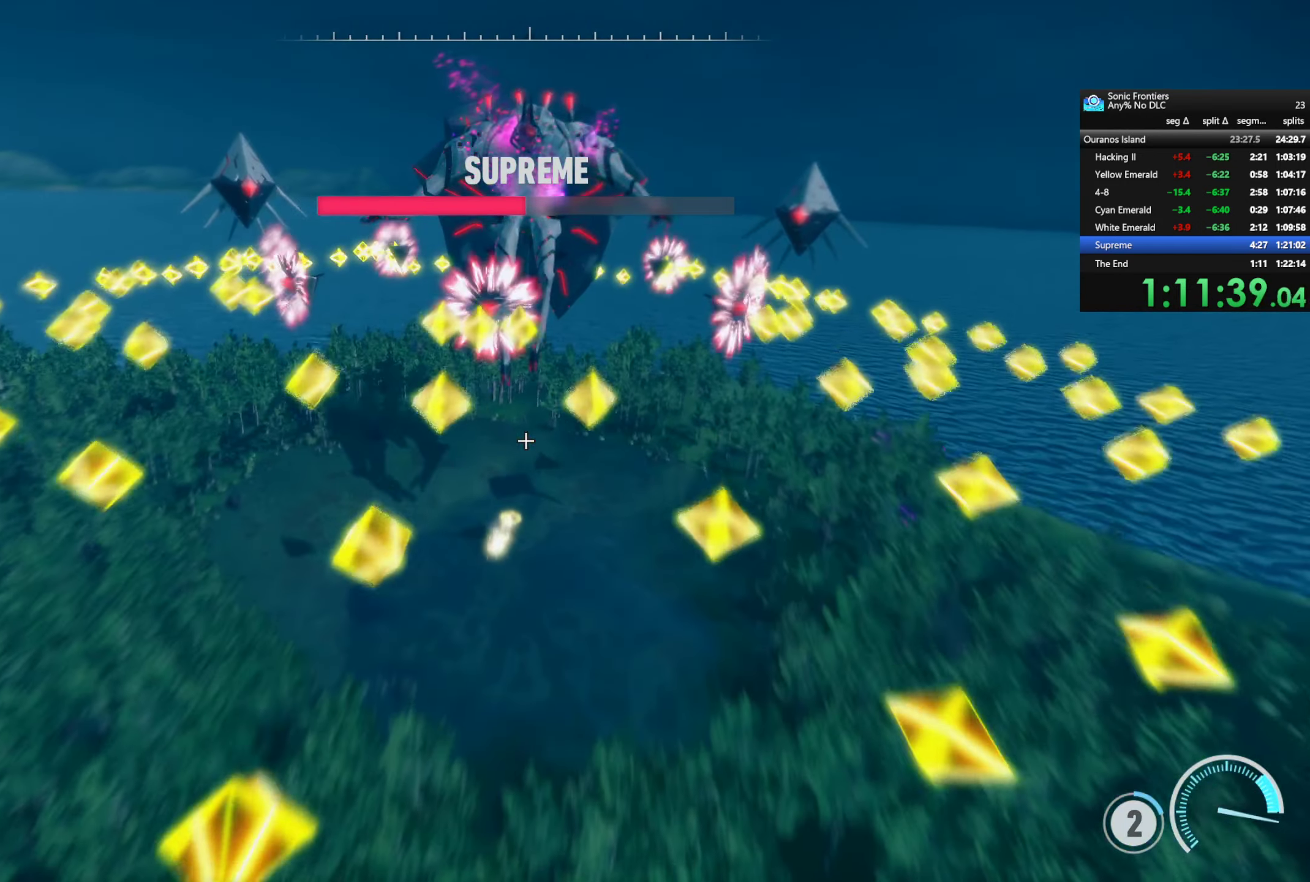
{"dt_ms": 500, "buttons": ["R2"], "left_stick": "up", "right_stick": "center", "events": []}
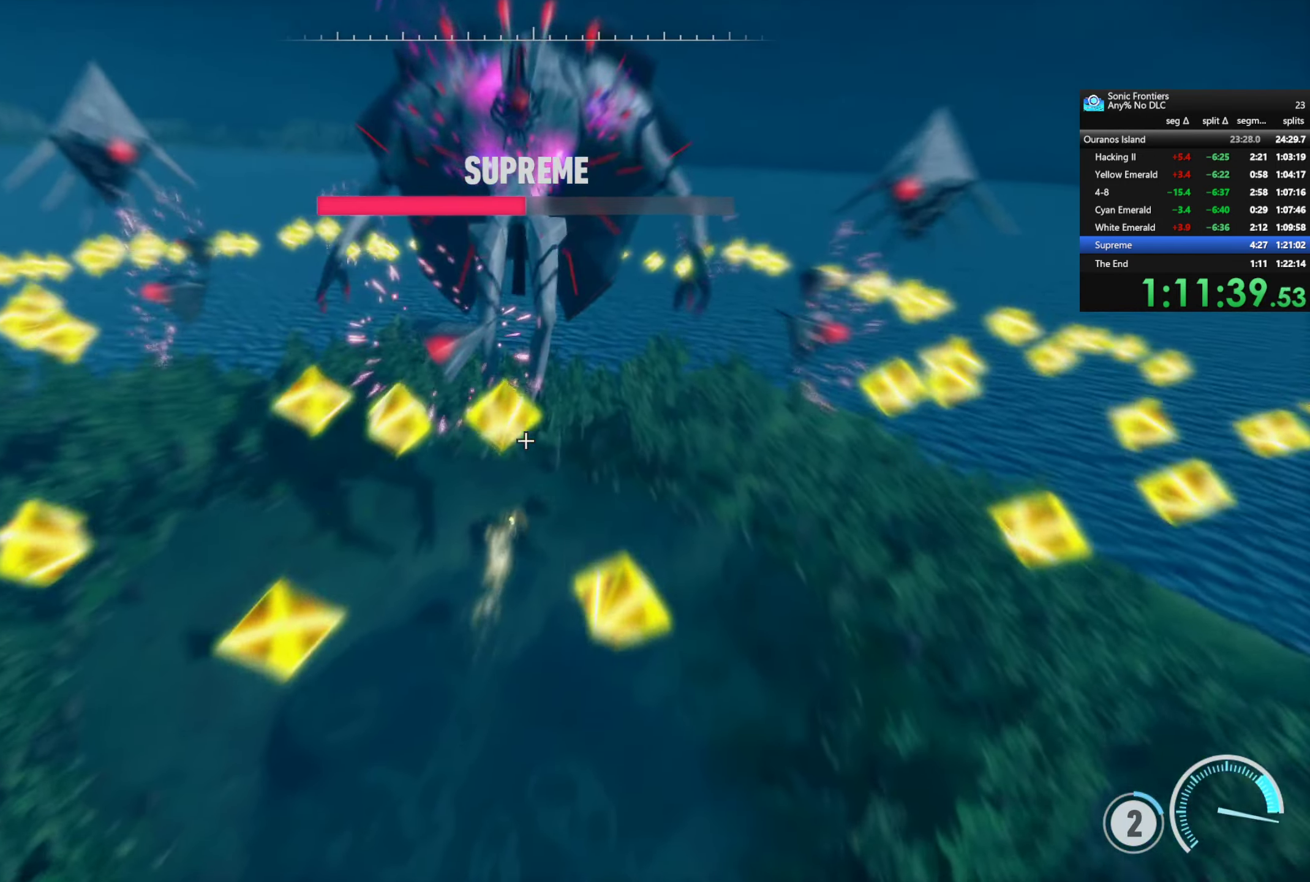
{"dt_ms": 500, "buttons": ["R2"], "left_stick": "up", "right_stick": "center", "events": []}
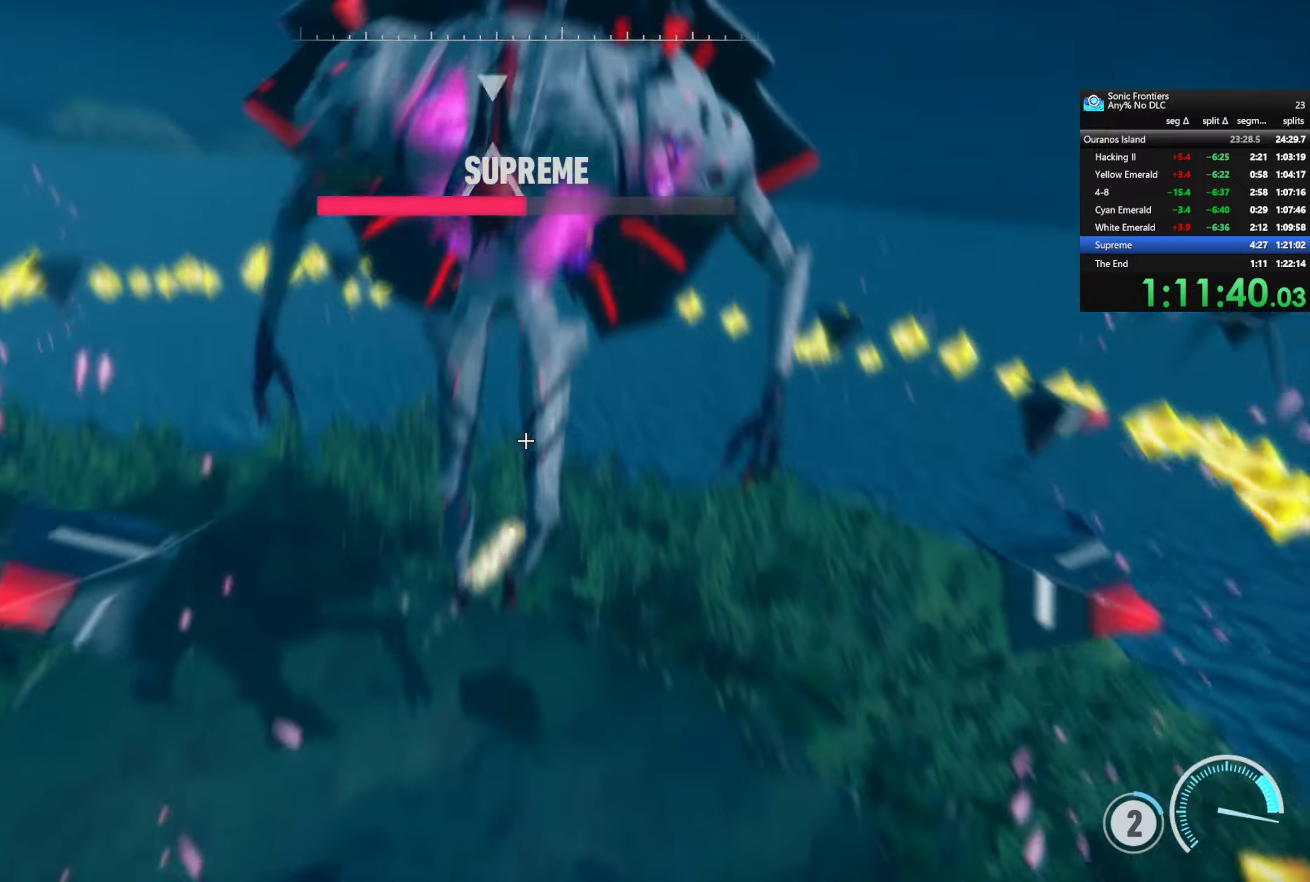
{"dt_ms": 500, "buttons": ["R2"], "left_stick": "center", "right_stick": "center", "events": [[150, "R2", "up"], [217, "SQUARE", "down"], [300, "left_stick", "center"], [317, "SQUARE", "up"], [417, "SQUARE", "down"], [450, "R2", "down"], [467, "SQUARE", "up"]]}
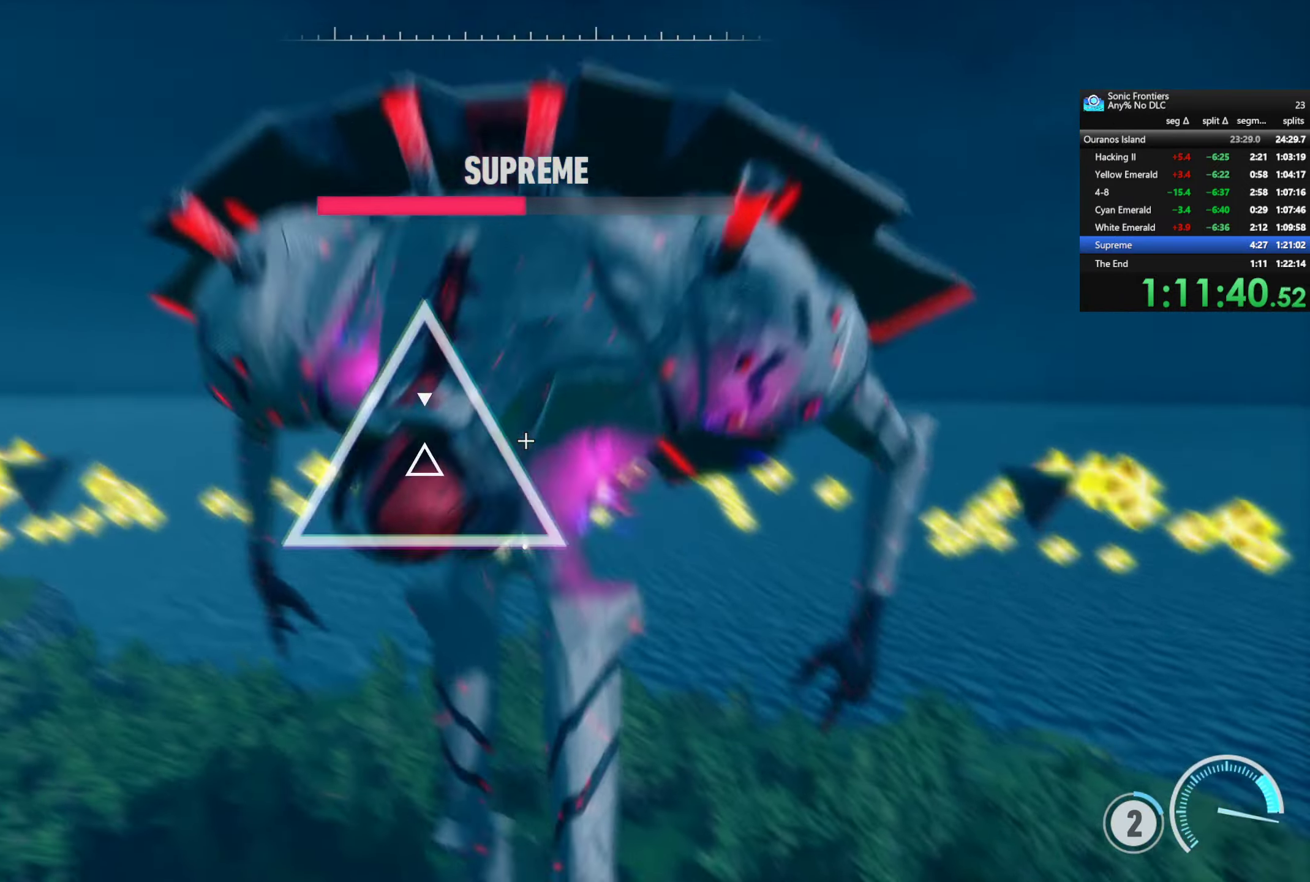
{"dt_ms": 500, "buttons": ["CROSS", "SQUARE"], "left_stick": "center", "right_stick": "center", "events": [[84, "CROSS", "down"], [134, "R2", "up"], [167, "SQUARE", "down"], [200, "CROSS", "up"], [267, "SQUARE", "up"], [300, "R2", "down"], [400, "CROSS", "down"], [500, "R2", "up"], [500, "SQUARE", "down"]]}
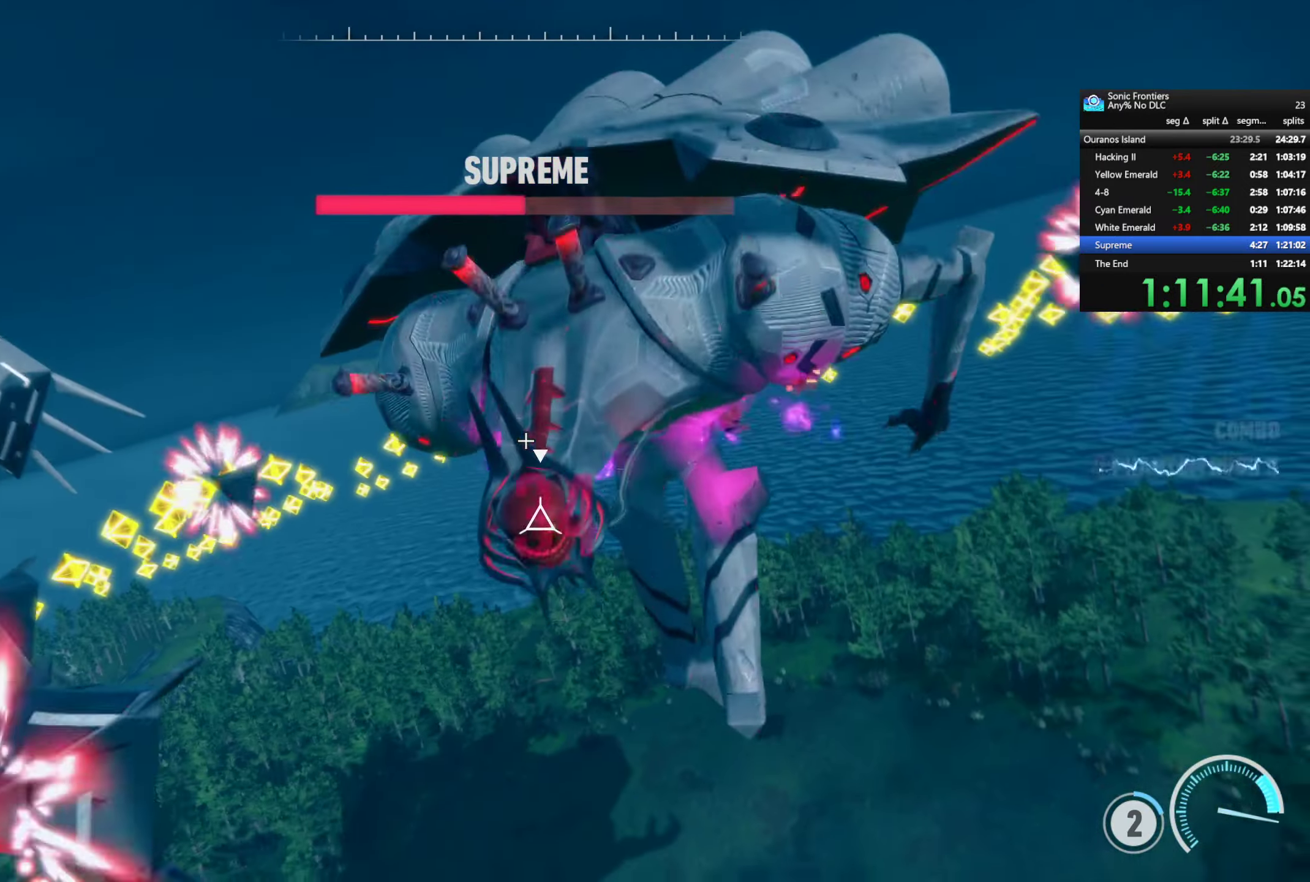
{"dt_ms": 500, "buttons": ["CROSS", "R2"], "left_stick": "center", "right_stick": "center", "events": [[17, "CROSS", "up"], [67, "left_stick", "up"], [100, "SQUARE", "up"], [150, "SQUARE", "down"], [267, "SQUARE", "up"], [334, "R2", "down"], [350, "left_stick", "center"], [417, "CROSS", "down"]]}
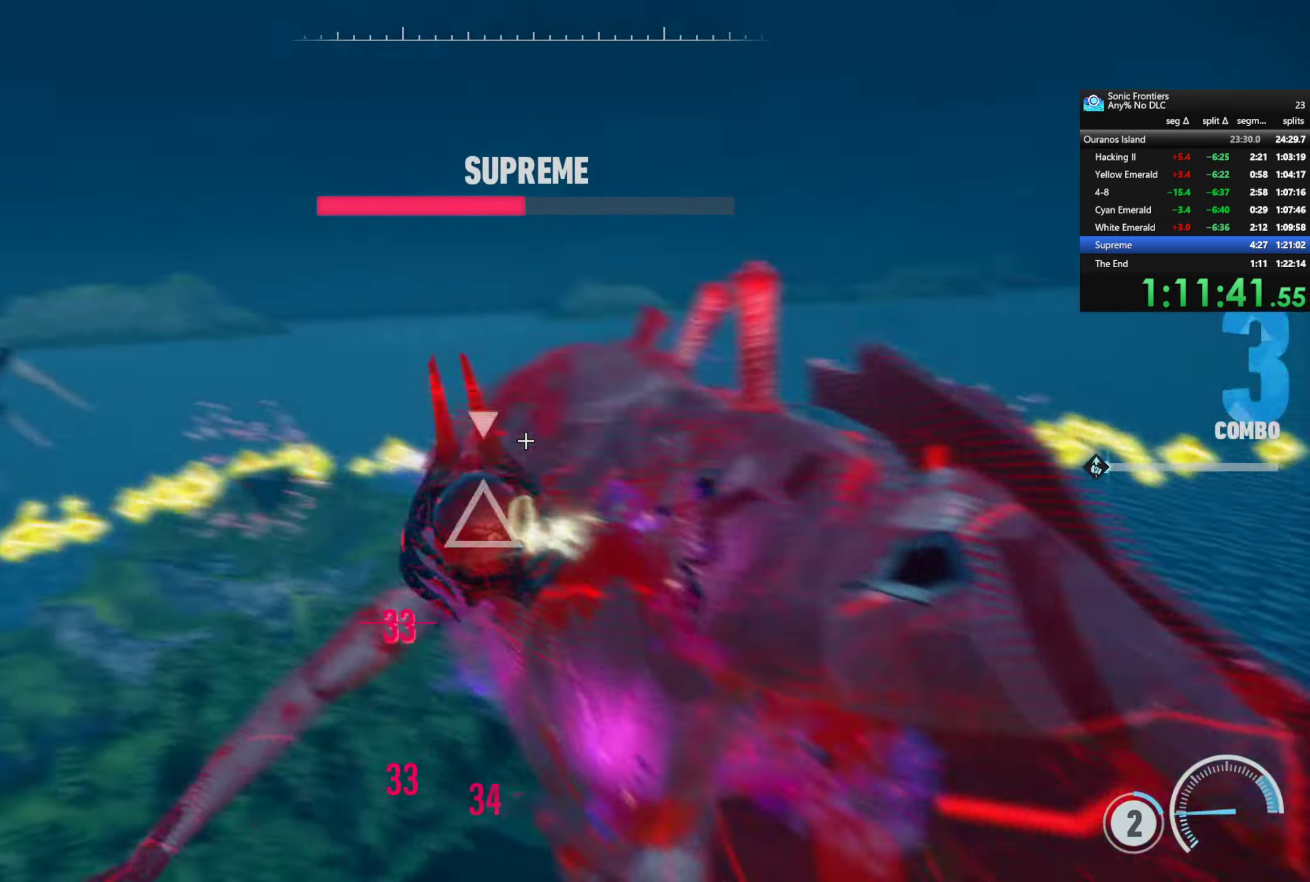
{"dt_ms": 500, "buttons": ["CROSS"], "left_stick": "center", "right_stick": "center", "events": [[34, "R2", "up"]]}
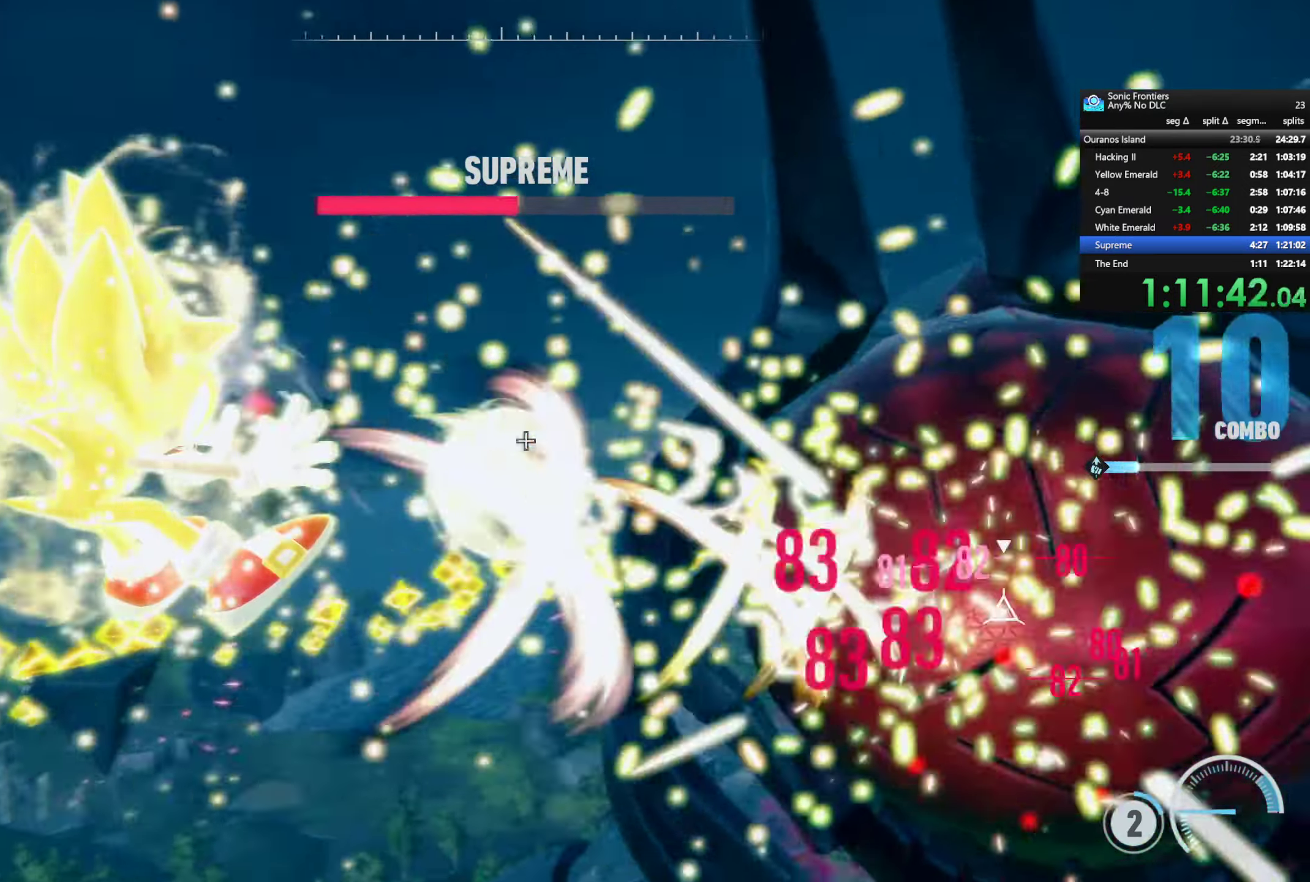
{"dt_ms": 500, "buttons": ["CROSS"], "left_stick": "center", "right_stick": "center", "events": []}
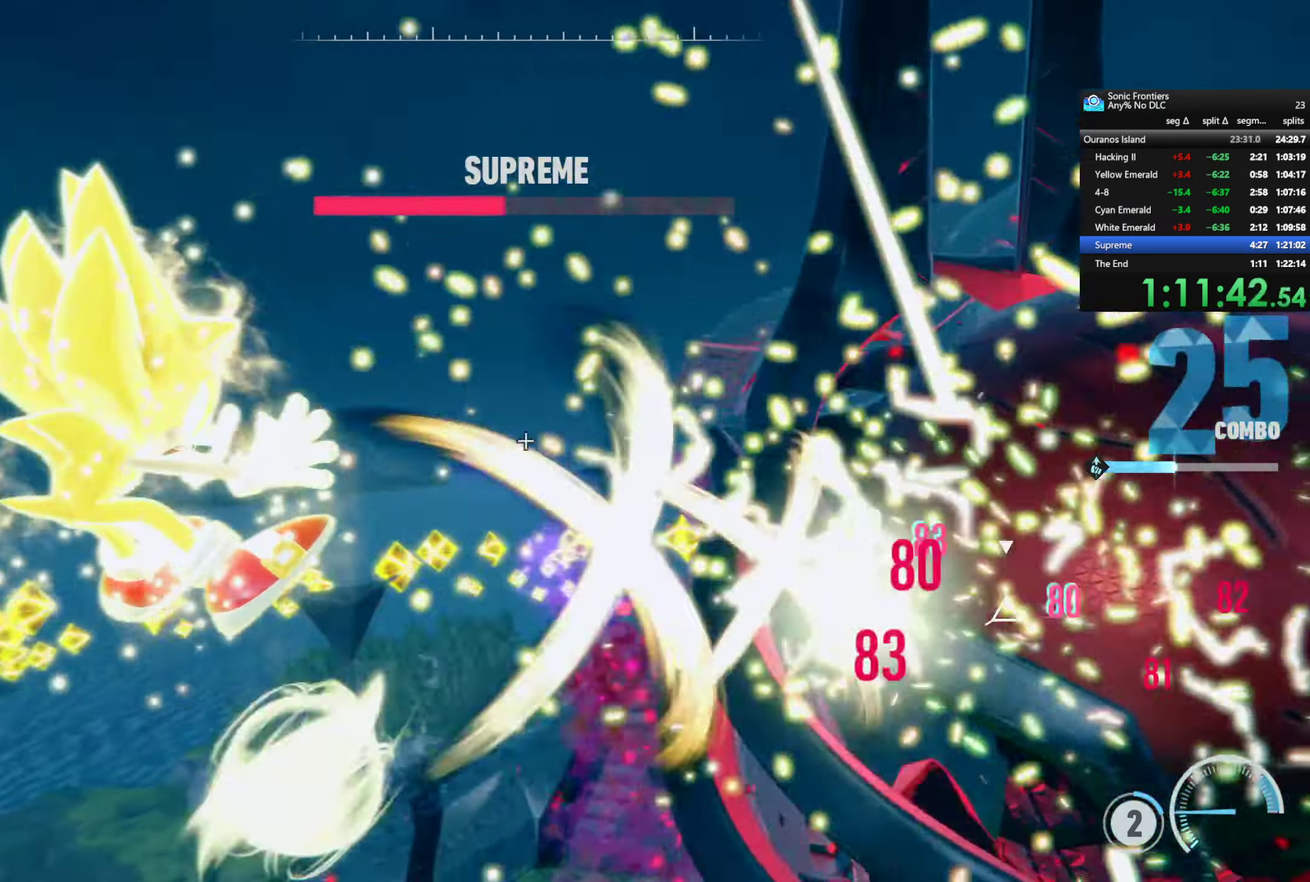
{"dt_ms": 500, "buttons": ["CROSS"], "left_stick": "center", "right_stick": "center", "events": [[250, "CROSS", "up"], [250, "R2", "down"], [284, "CROSS", "down"], [367, "R2", "up"]]}
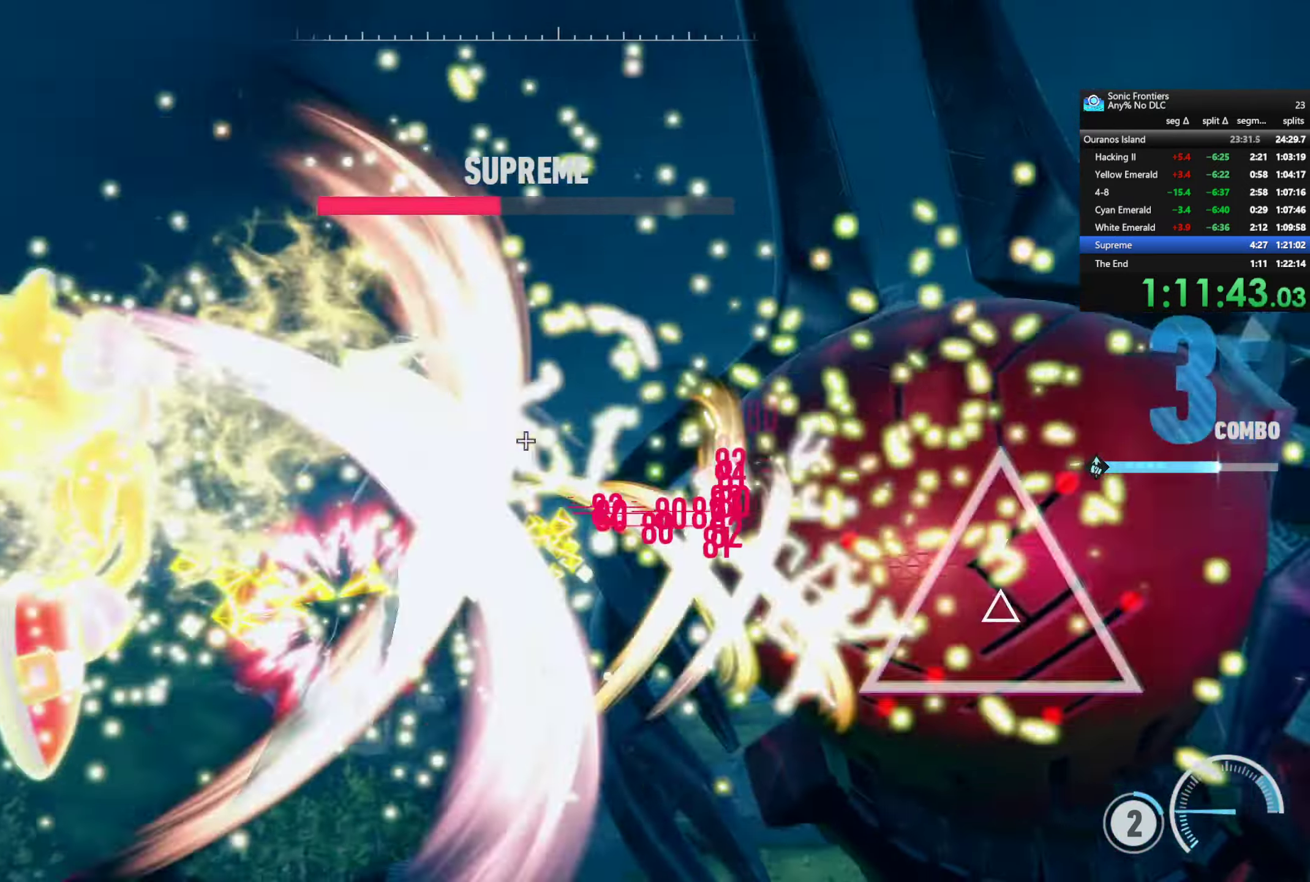
{"dt_ms": 500, "buttons": ["CROSS"], "left_stick": "center", "right_stick": "center", "events": []}
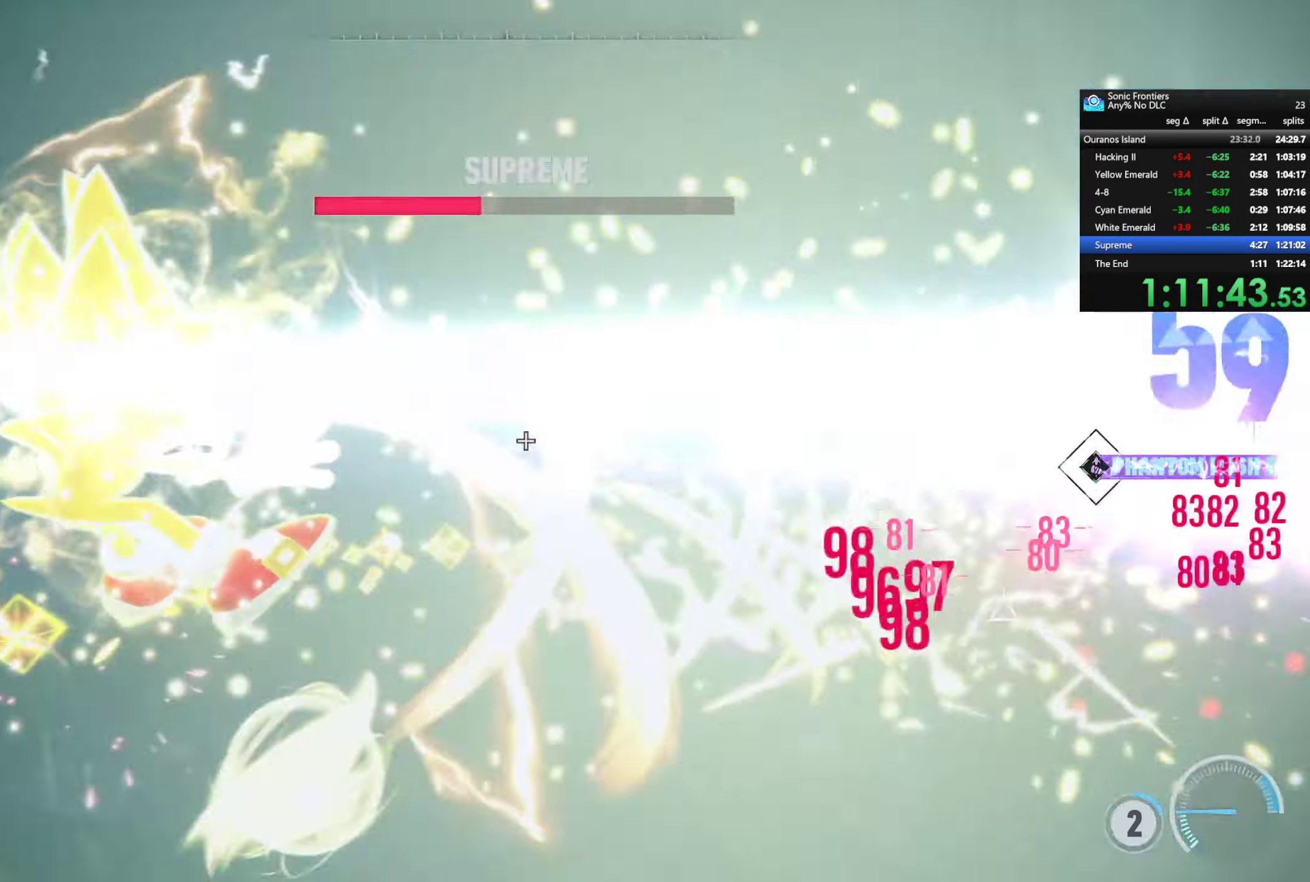
{"dt_ms": 500, "buttons": ["CROSS"], "left_stick": "center", "right_stick": "center", "events": []}
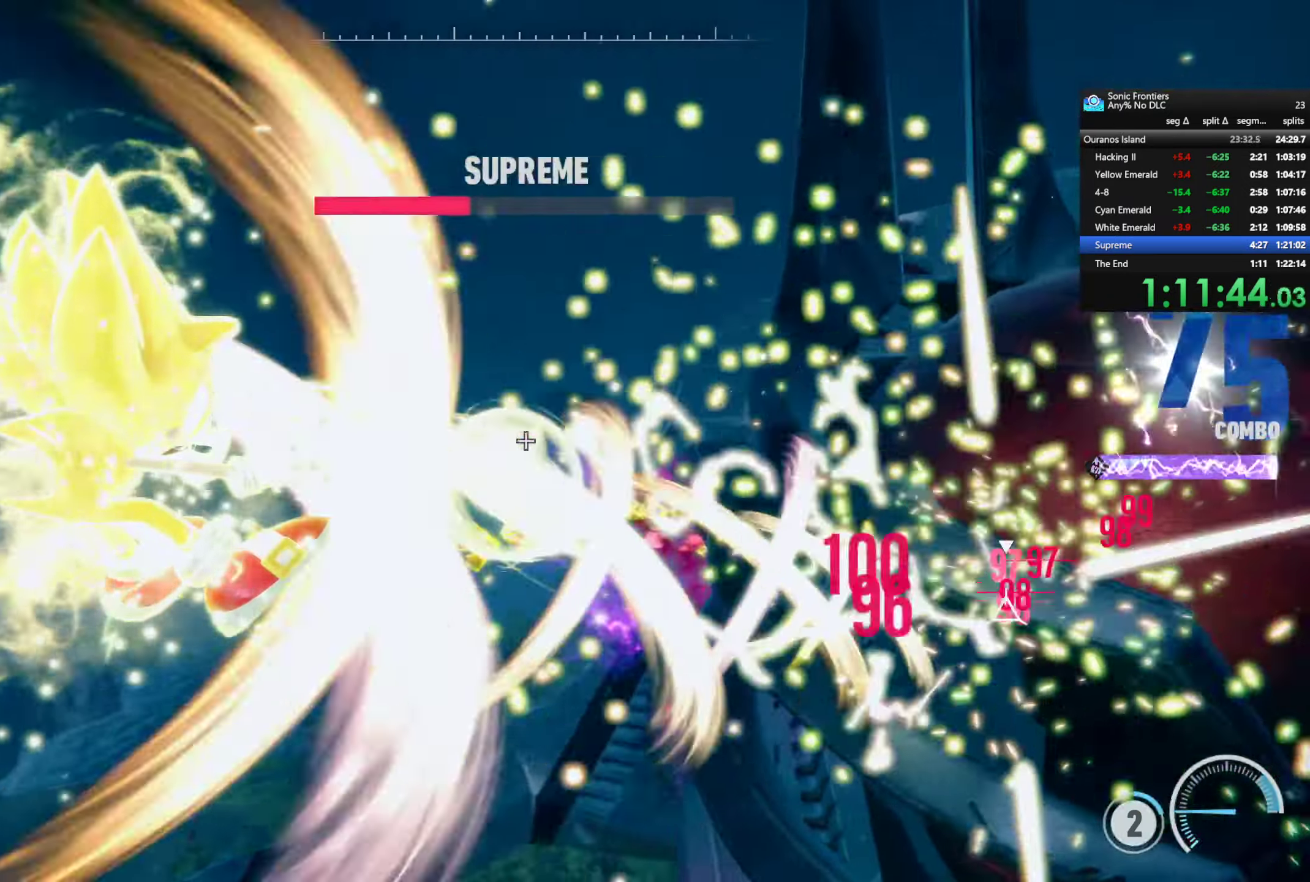
{"dt_ms": 500, "buttons": ["CROSS"], "left_stick": "center", "right_stick": "center", "events": [[84, "R2", "down"], [100, "CROSS", "up"], [150, "CROSS", "down"], [234, "R2", "up"]]}
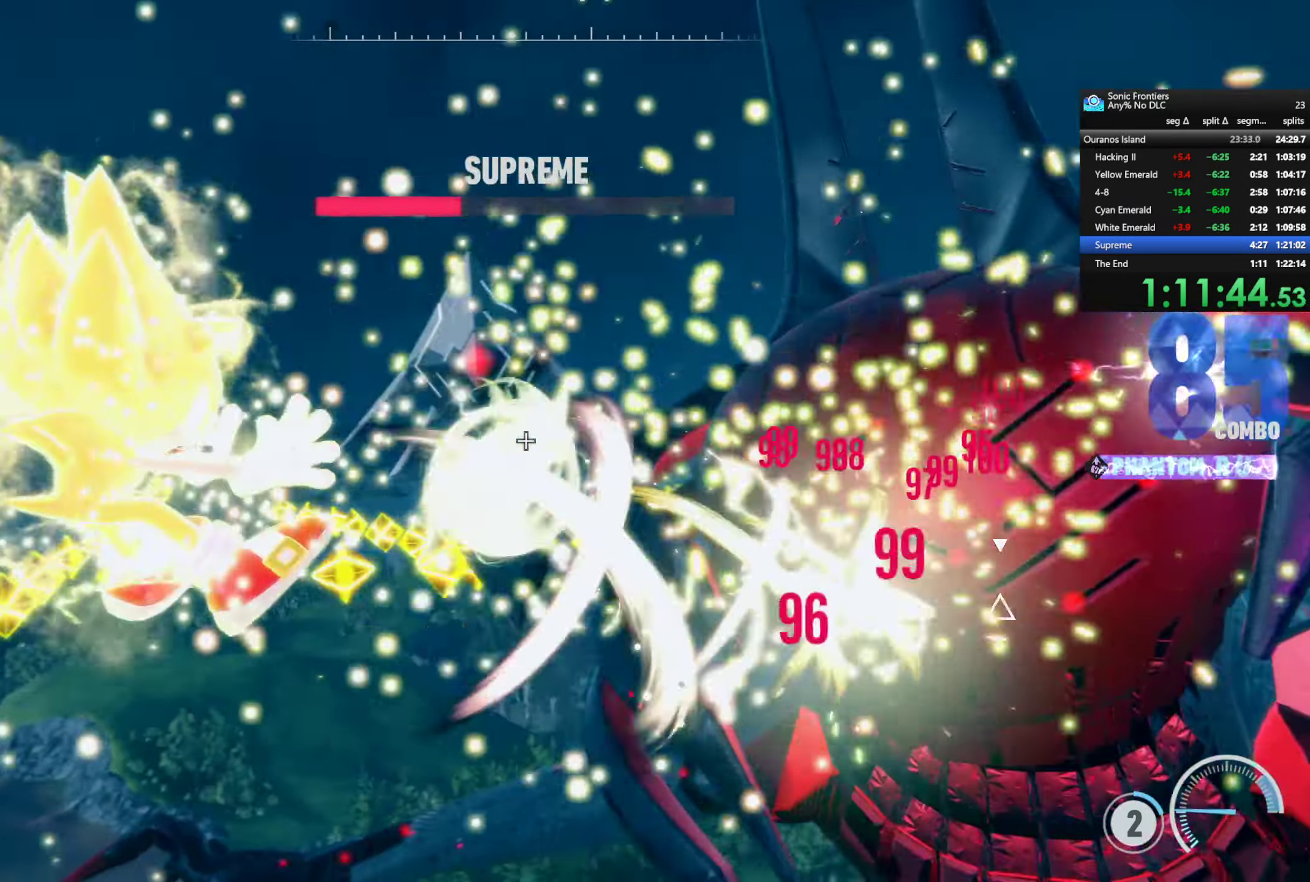
{"dt_ms": 500, "buttons": ["CROSS"], "left_stick": "center", "right_stick": "center", "events": []}
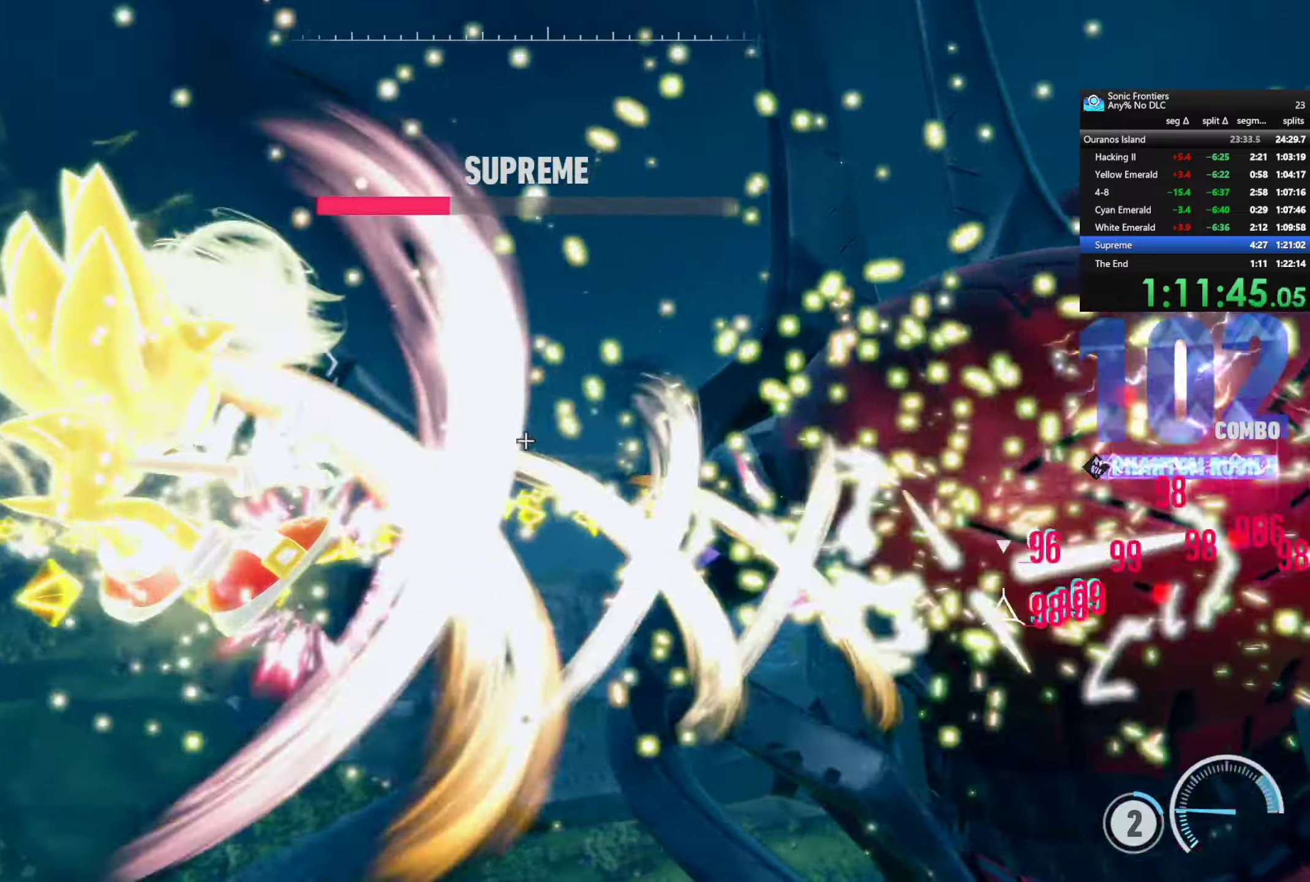
{"dt_ms": 500, "buttons": ["CROSS", "R2"], "left_stick": "center", "right_stick": "center", "events": [[416, "R2", "down"], [433, "CROSS", "up"], [483, "CROSS", "down"]]}
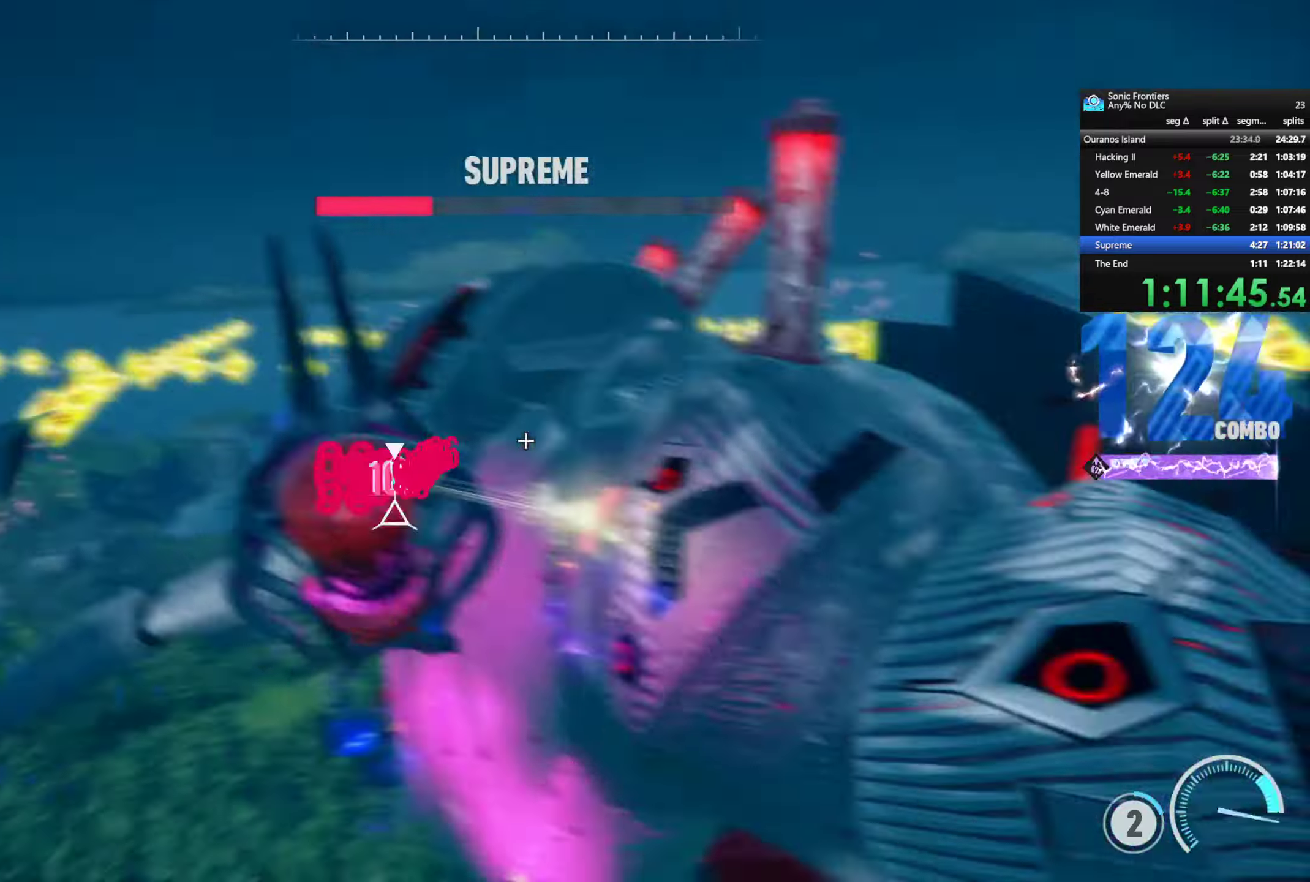
{"dt_ms": 500, "buttons": ["CROSS"], "left_stick": "center", "right_stick": "center", "events": [[50, "R2", "up"]]}
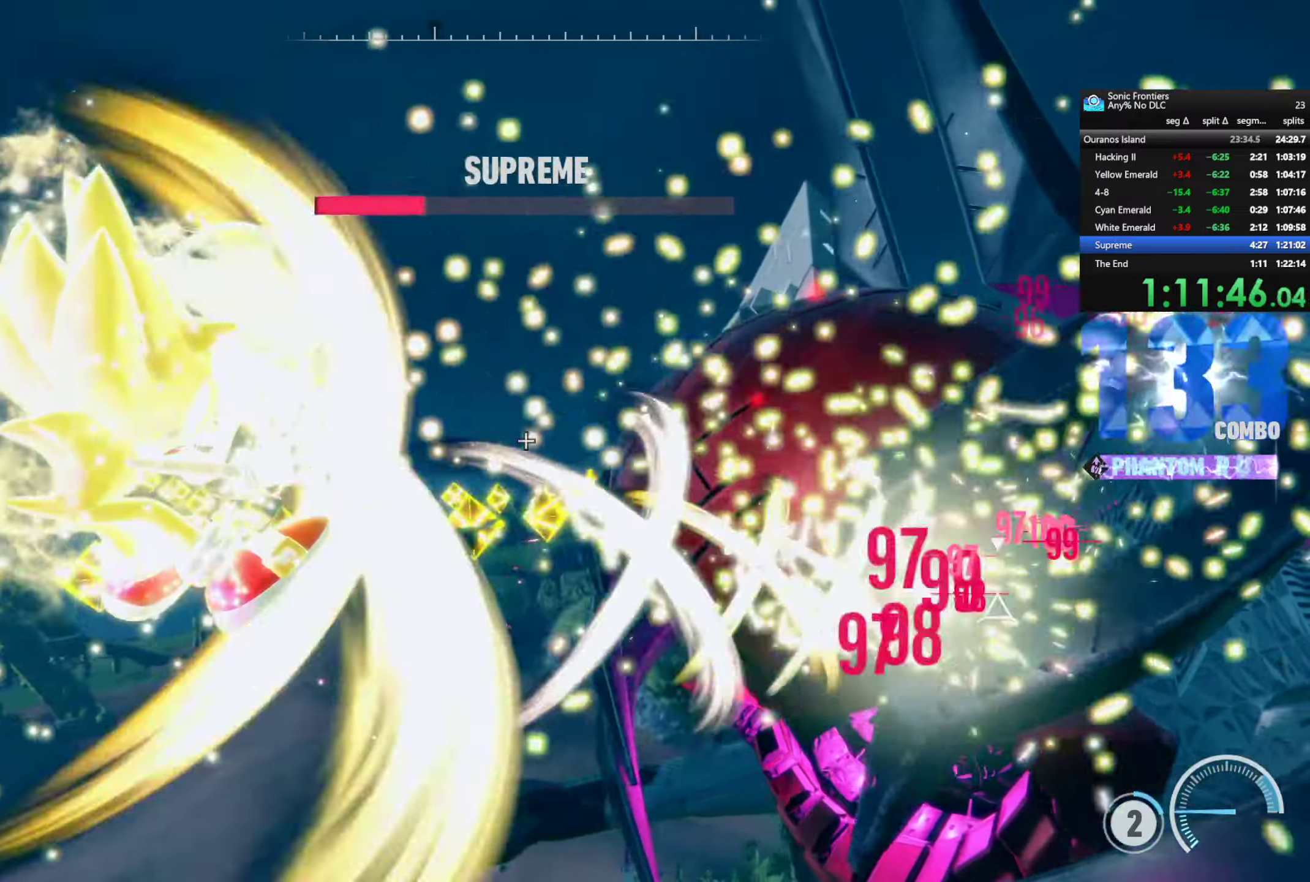
{"dt_ms": 500, "buttons": ["CROSS"], "left_stick": "center", "right_stick": "center", "events": []}
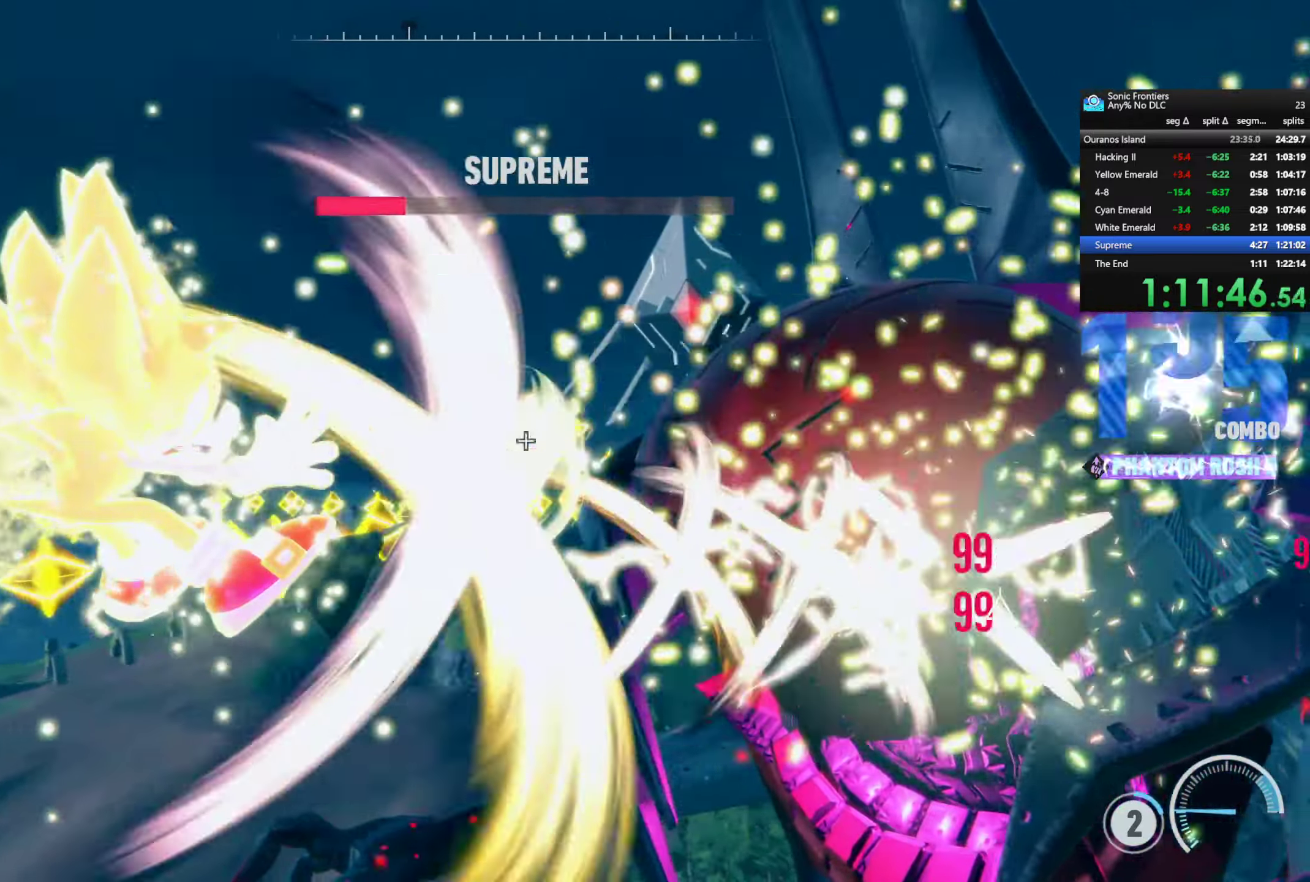
{"dt_ms": 500, "buttons": ["CROSS"], "left_stick": "center", "right_stick": "center", "events": [[283, "R2", "down"], [350, "R2", "up"]]}
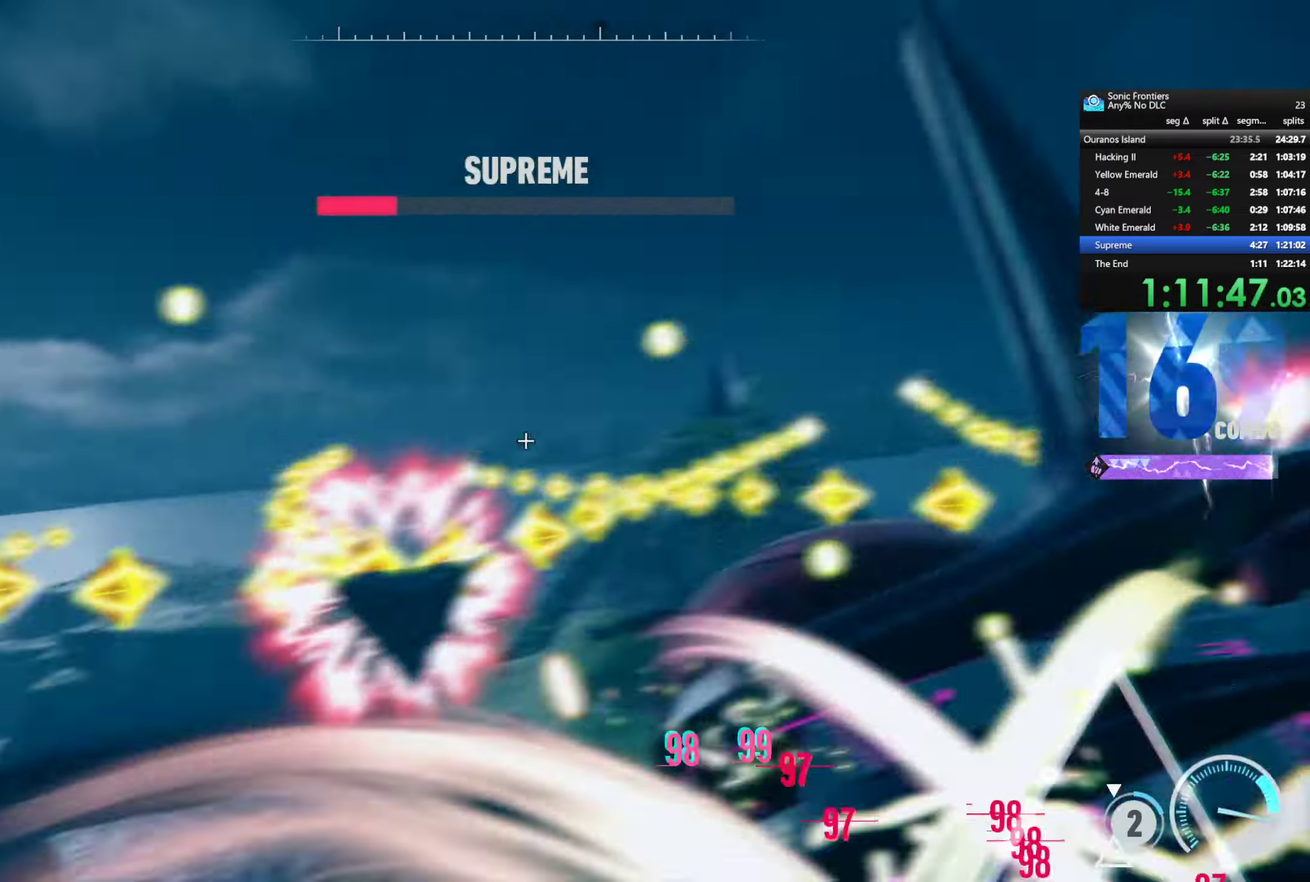
{"dt_ms": 500, "buttons": ["CROSS"], "left_stick": "center", "right_stick": "center", "events": []}
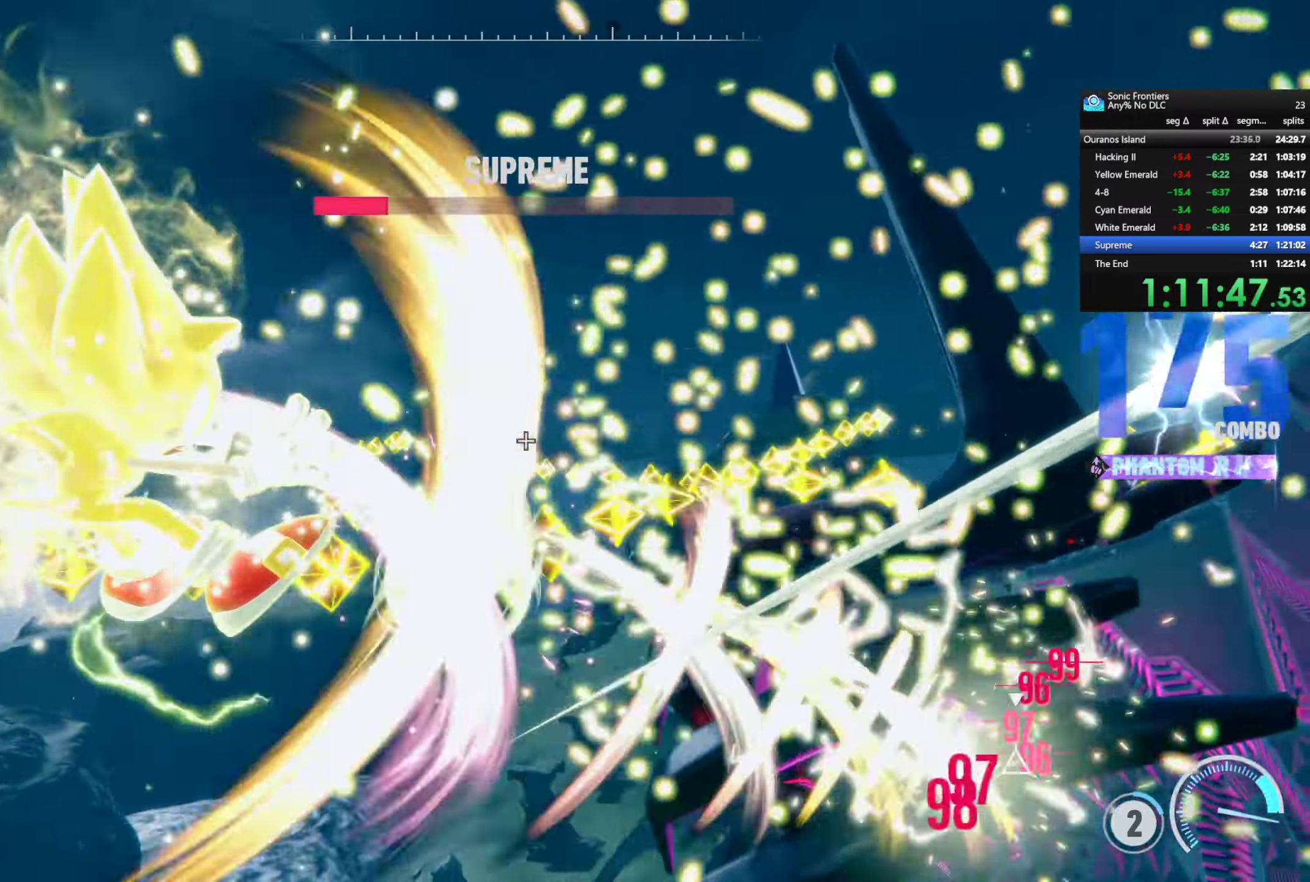
{"dt_ms": 500, "buttons": ["CROSS"], "left_stick": "center", "right_stick": "center", "events": []}
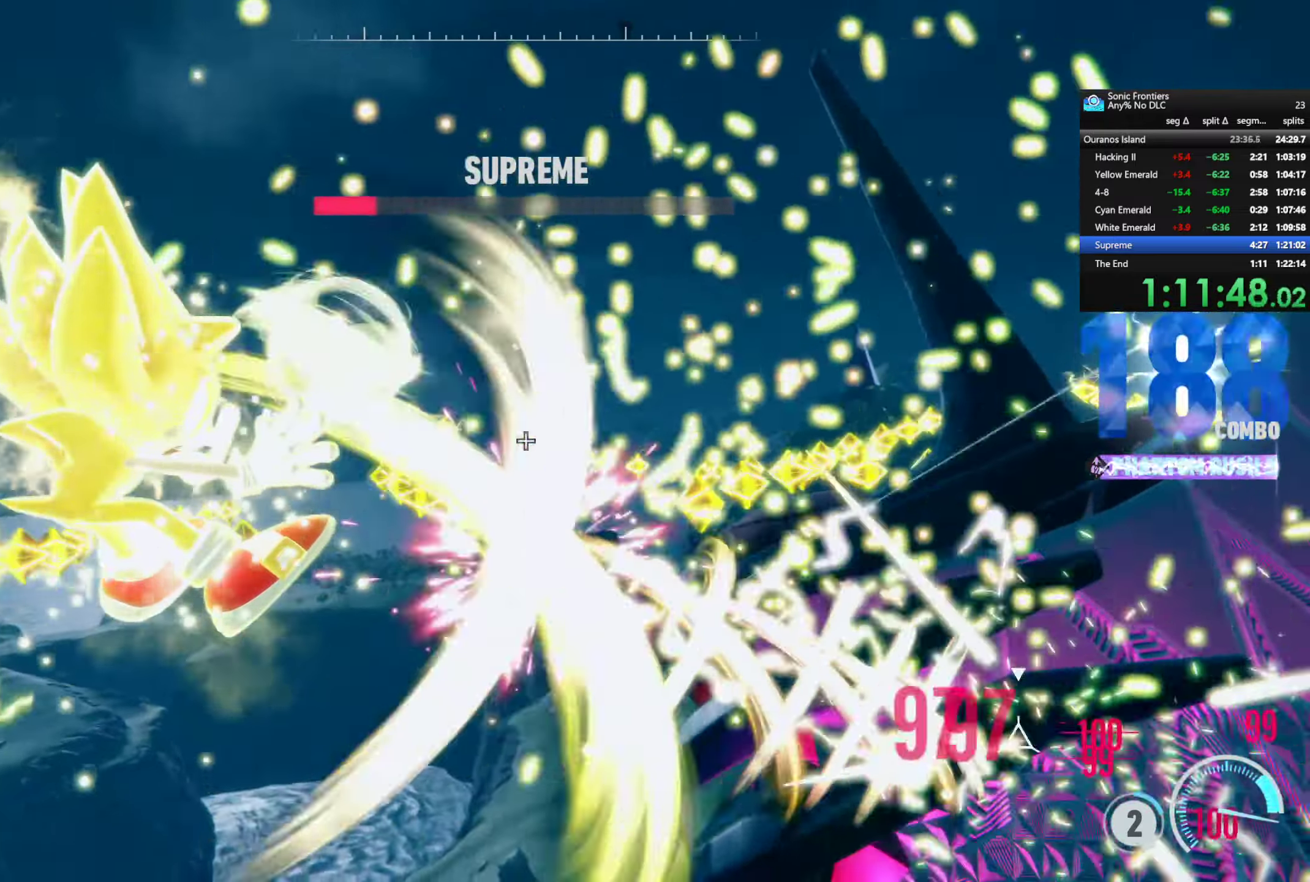
{"dt_ms": 500, "buttons": ["CROSS"], "left_stick": "center", "right_stick": "center", "events": []}